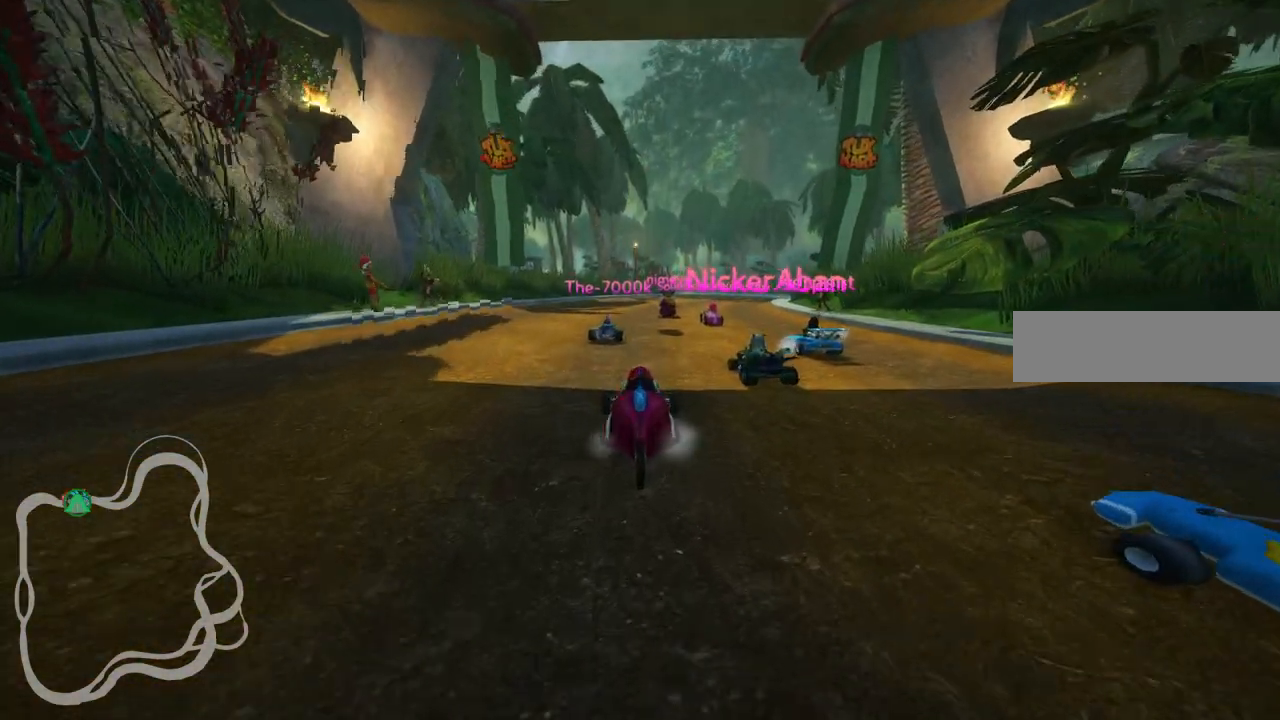
Gameplay with keyboard; each line is a JSON object with the keys held at the frame after it. "events" lists presses ("down") and releases ("up") of ".", "/", "alt_r", "b", "c", "comma", "ctrl_r", "d", "down", "f", "g", "h", "j", "k", "l", "left", "m", "n", "quote", "return", "right", "semicolon", "shift_r", "space", "super", "up" and "v" between this image and that frame as [ms after this image, input, new state], when the widget could be followed in between. No other keys are recorded. Mouse input is not recorded.
{"keys": ["v"], "events": [[450, "v", "down"]]}
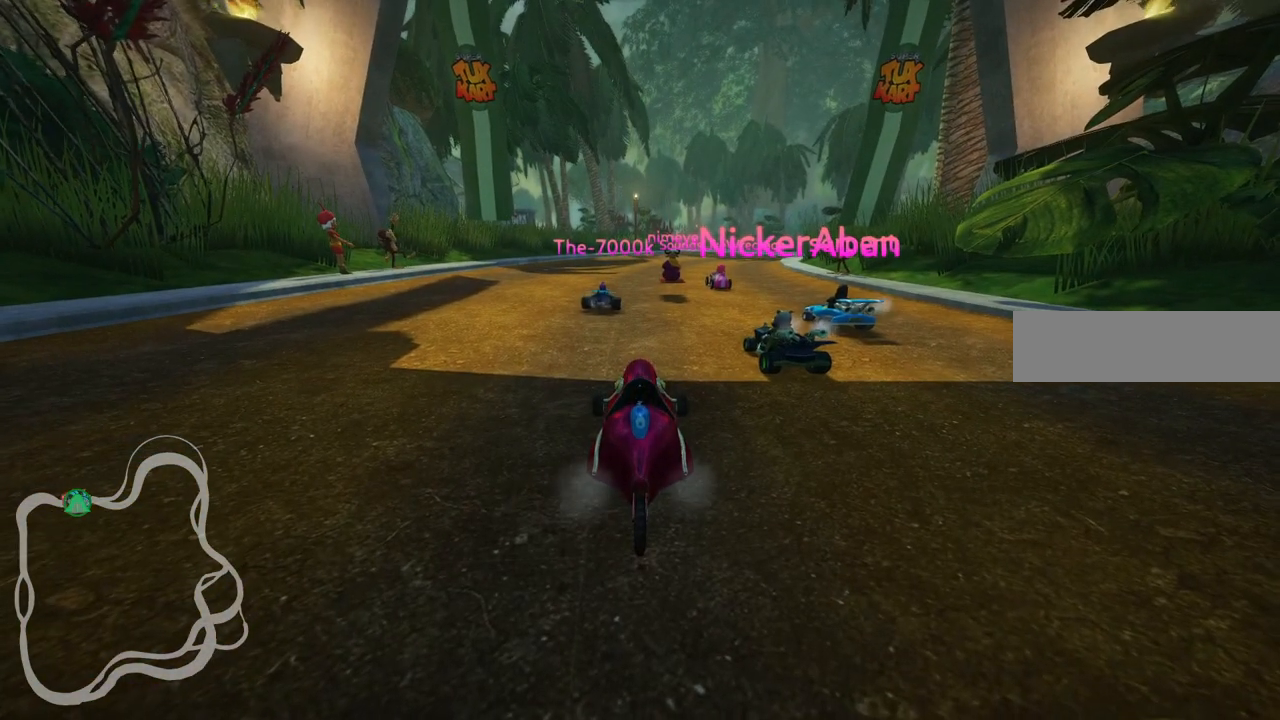
{"keys": [], "events": [[367, "v", "up"]]}
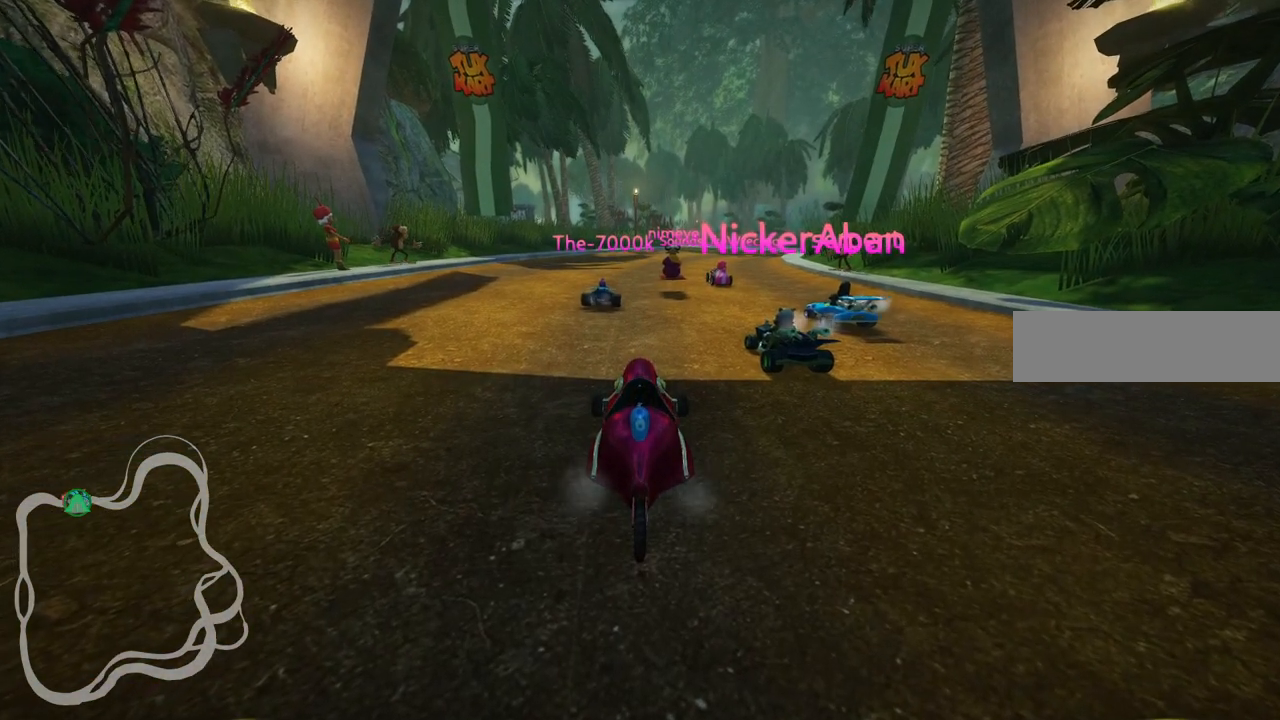
{"keys": [], "events": [[17, "b", "down"], [383, "space", "down"], [483, "b", "up"], [483, "space", "up"]]}
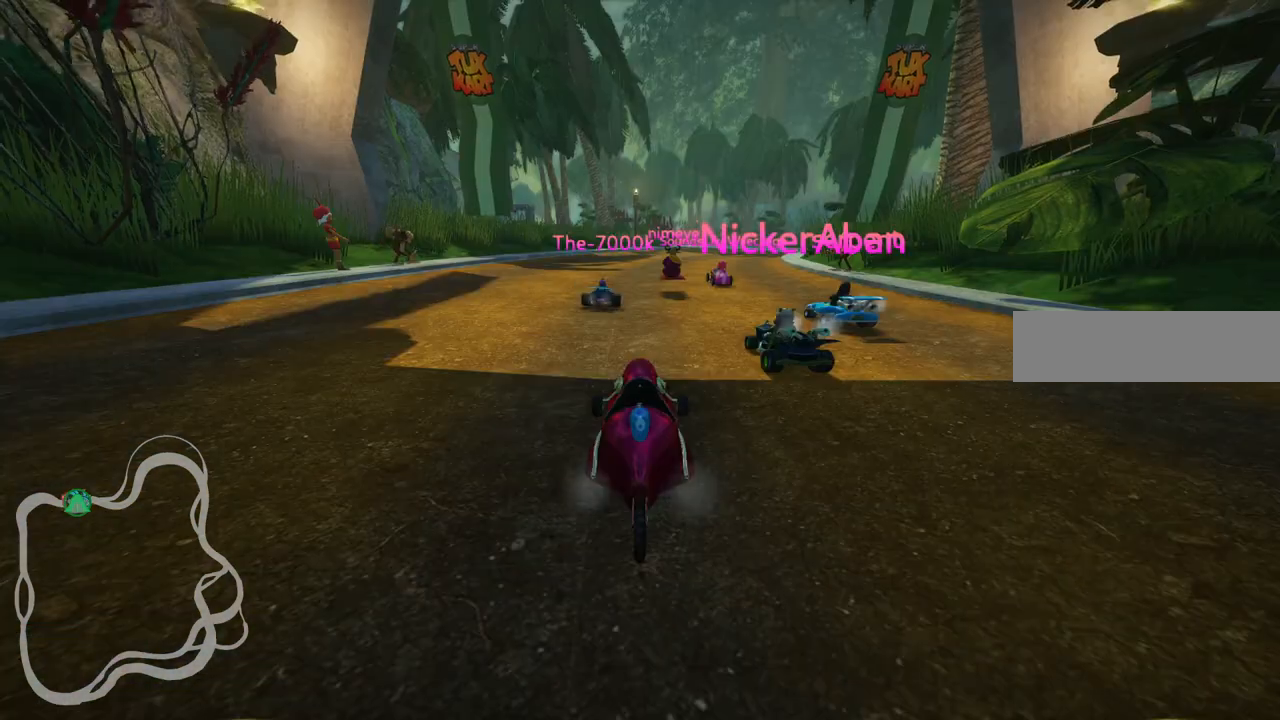
{"keys": [], "events": []}
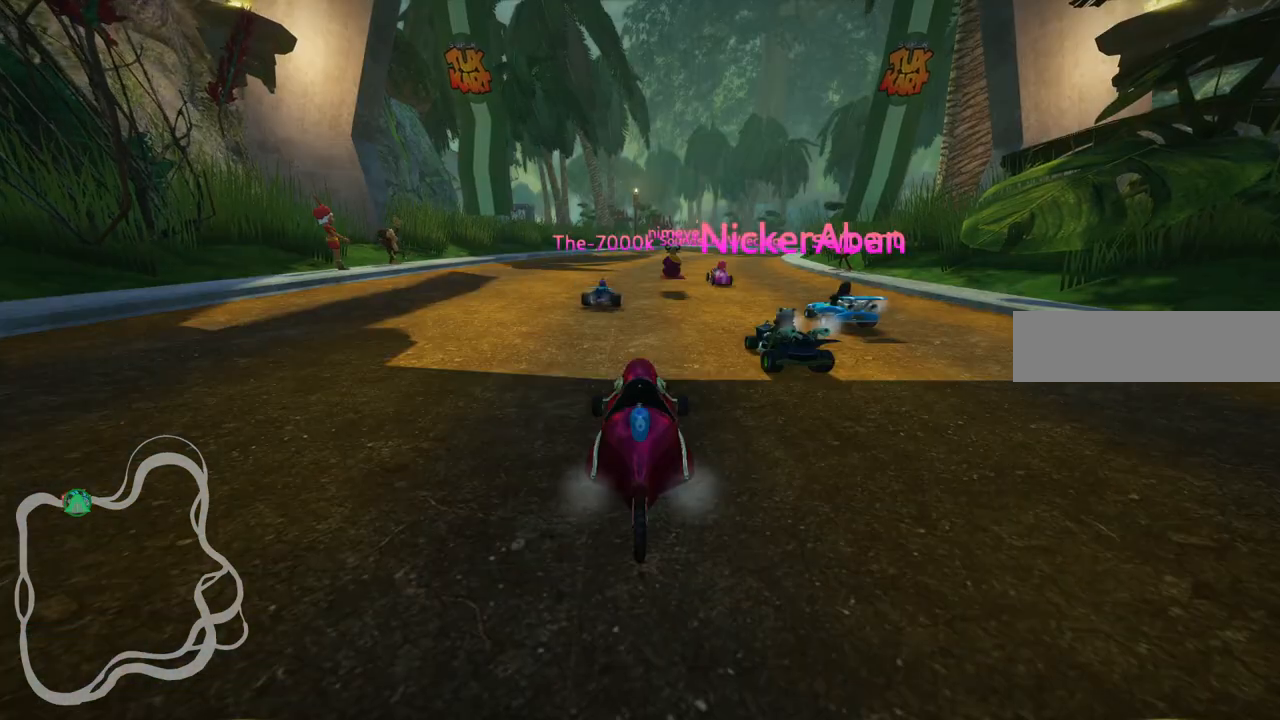
{"keys": [], "events": []}
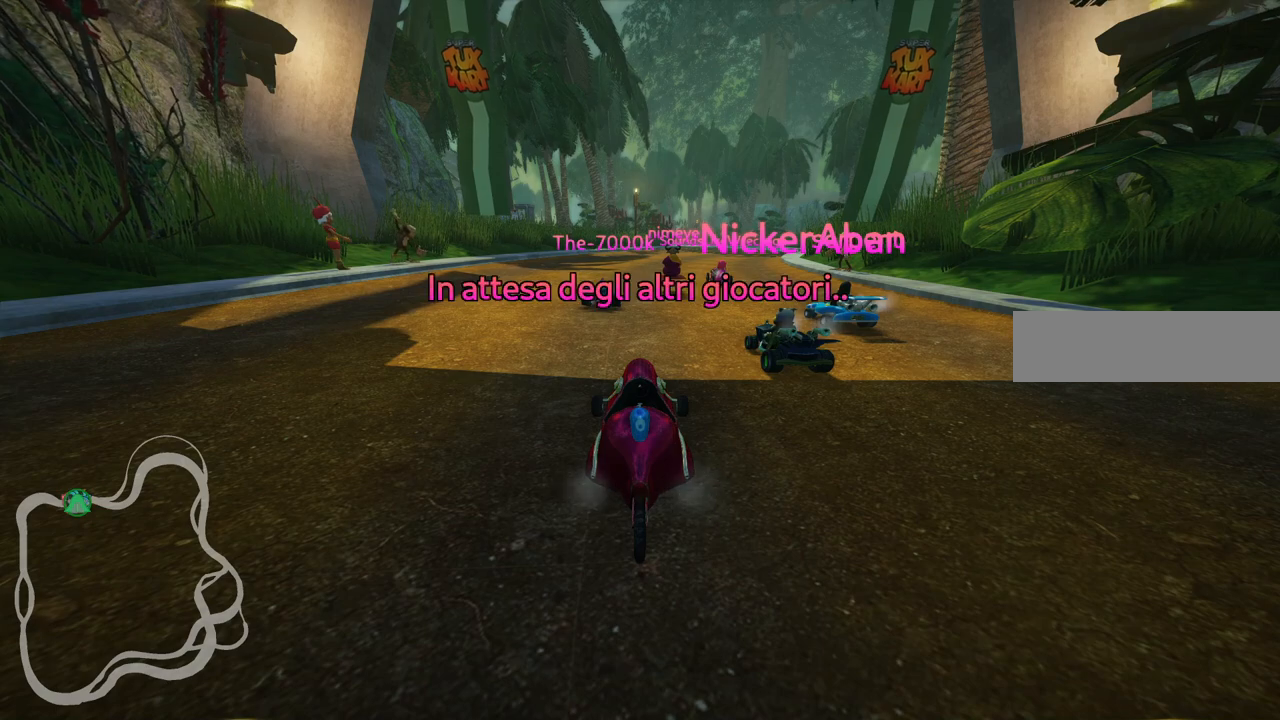
{"keys": [], "events": []}
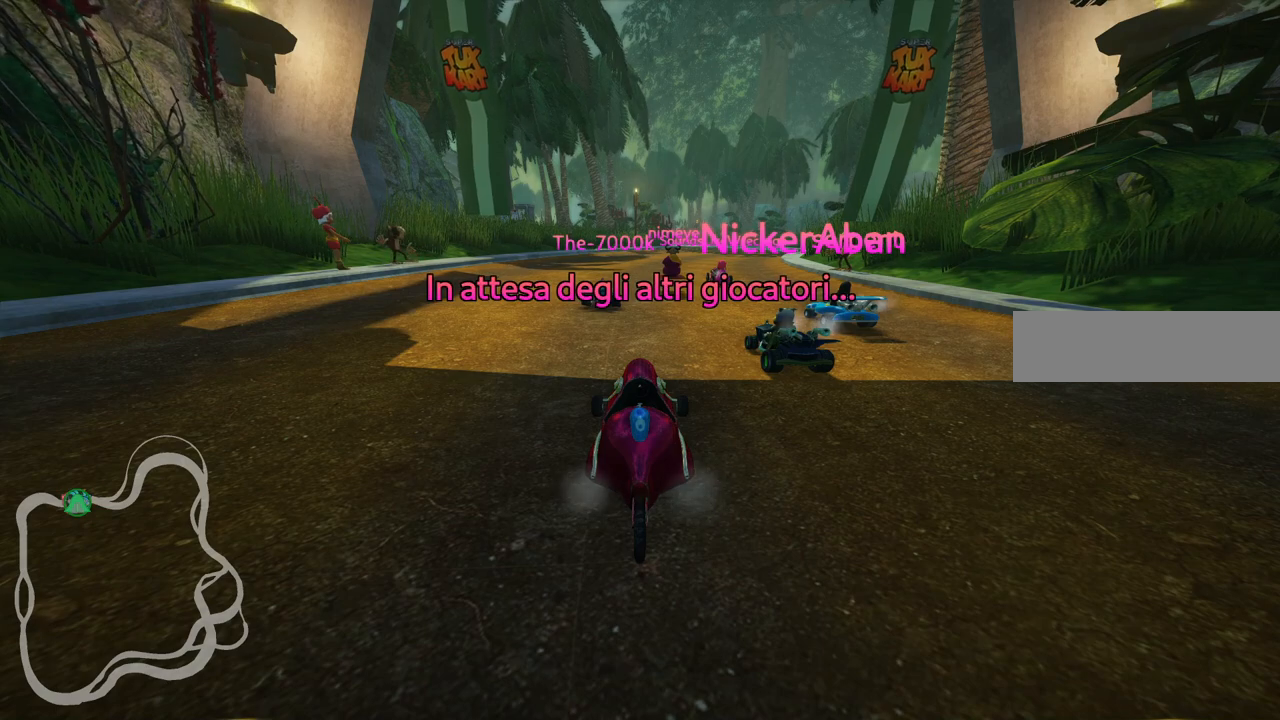
{"keys": [], "events": []}
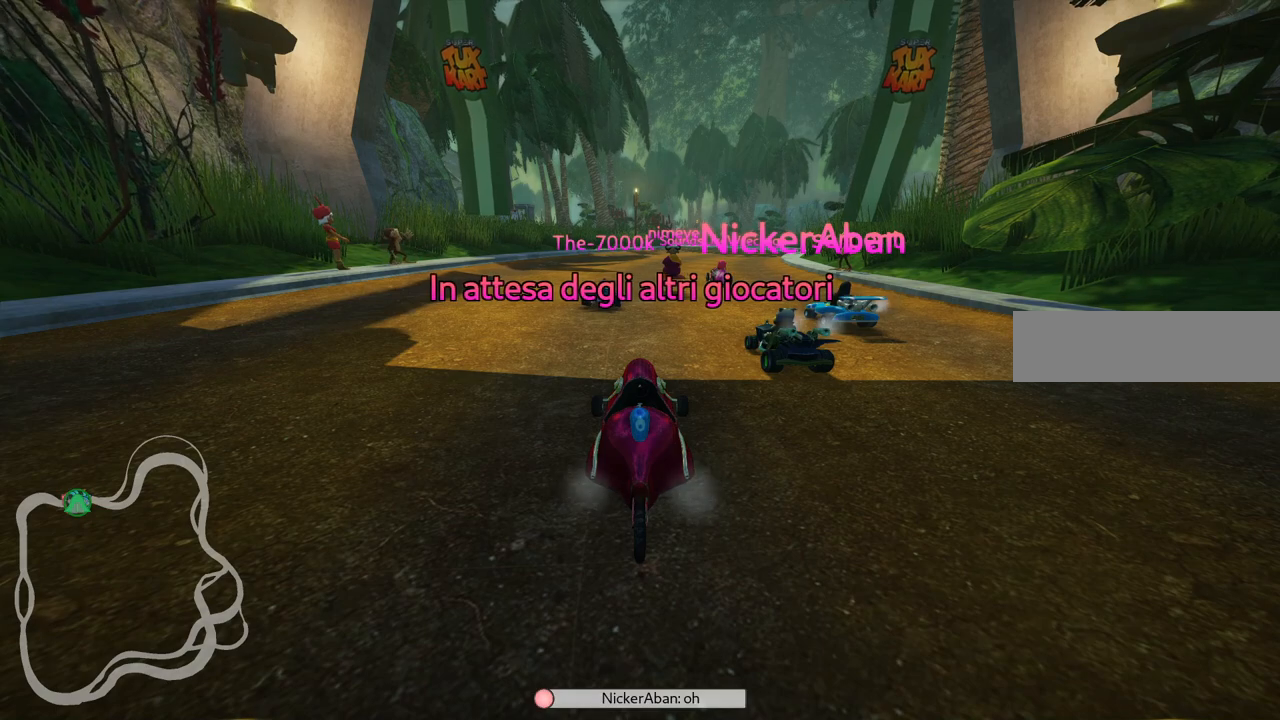
{"keys": [], "events": []}
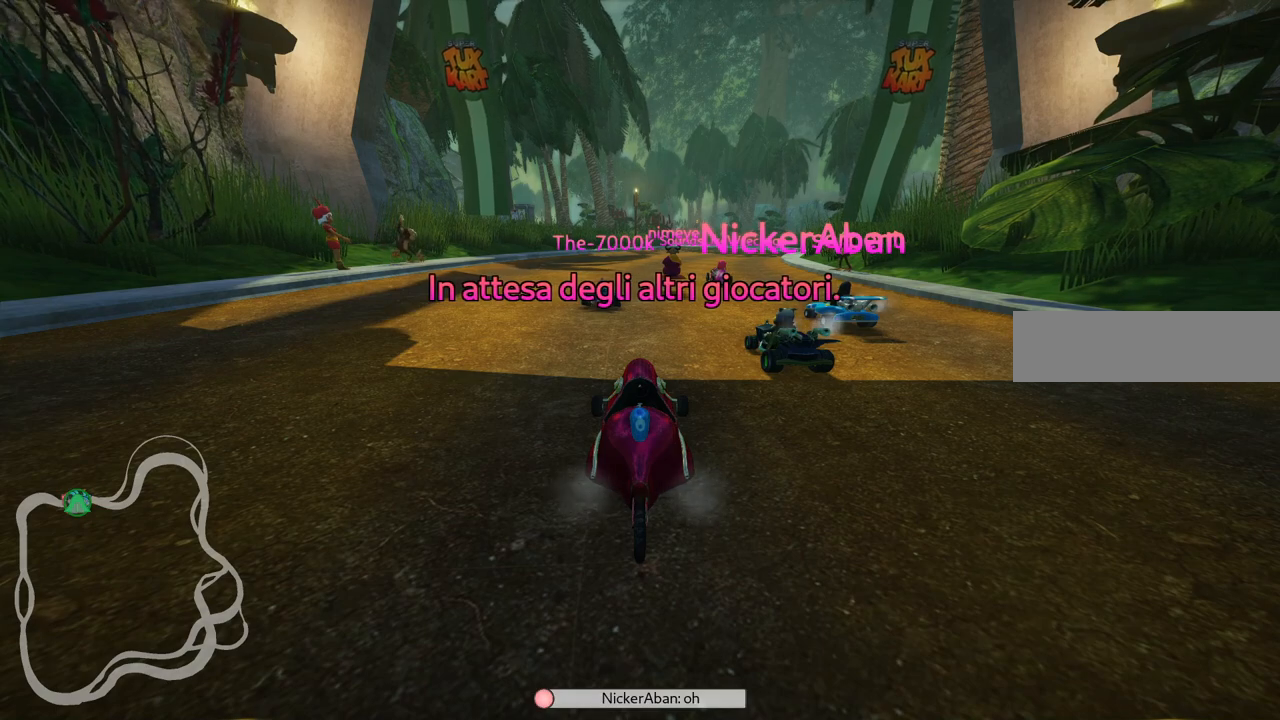
{"keys": [], "events": []}
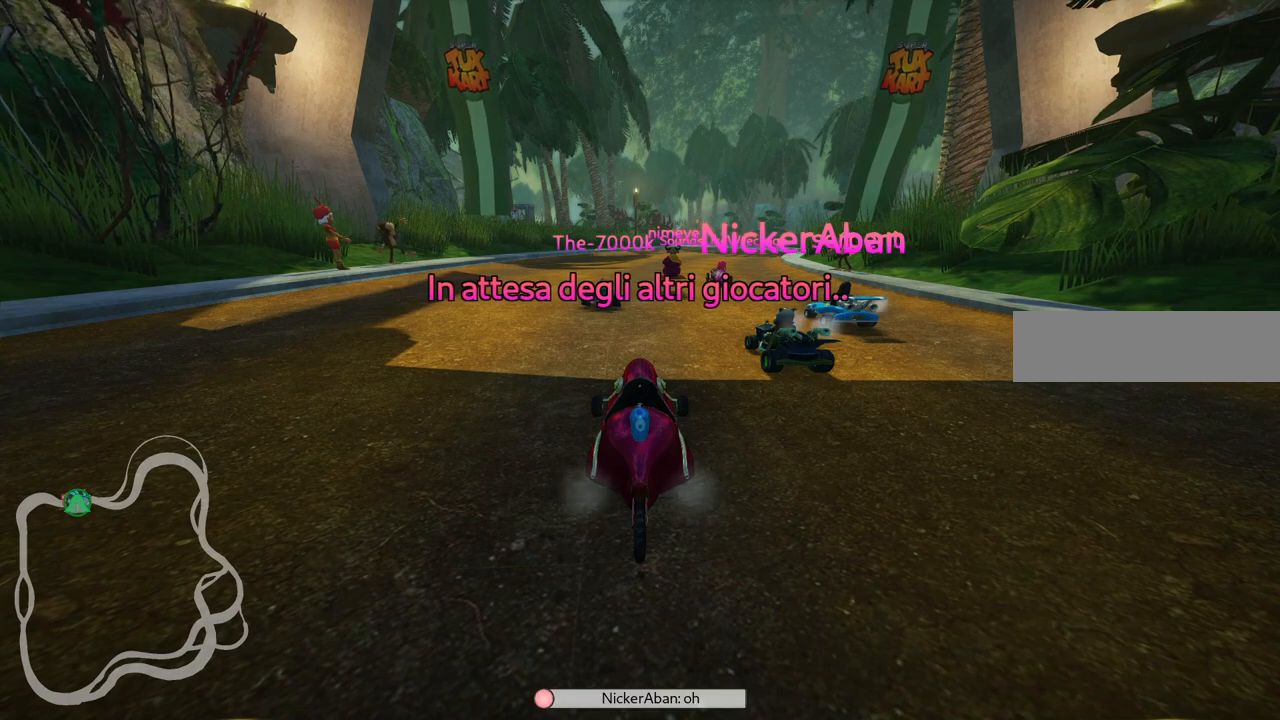
{"keys": [], "events": []}
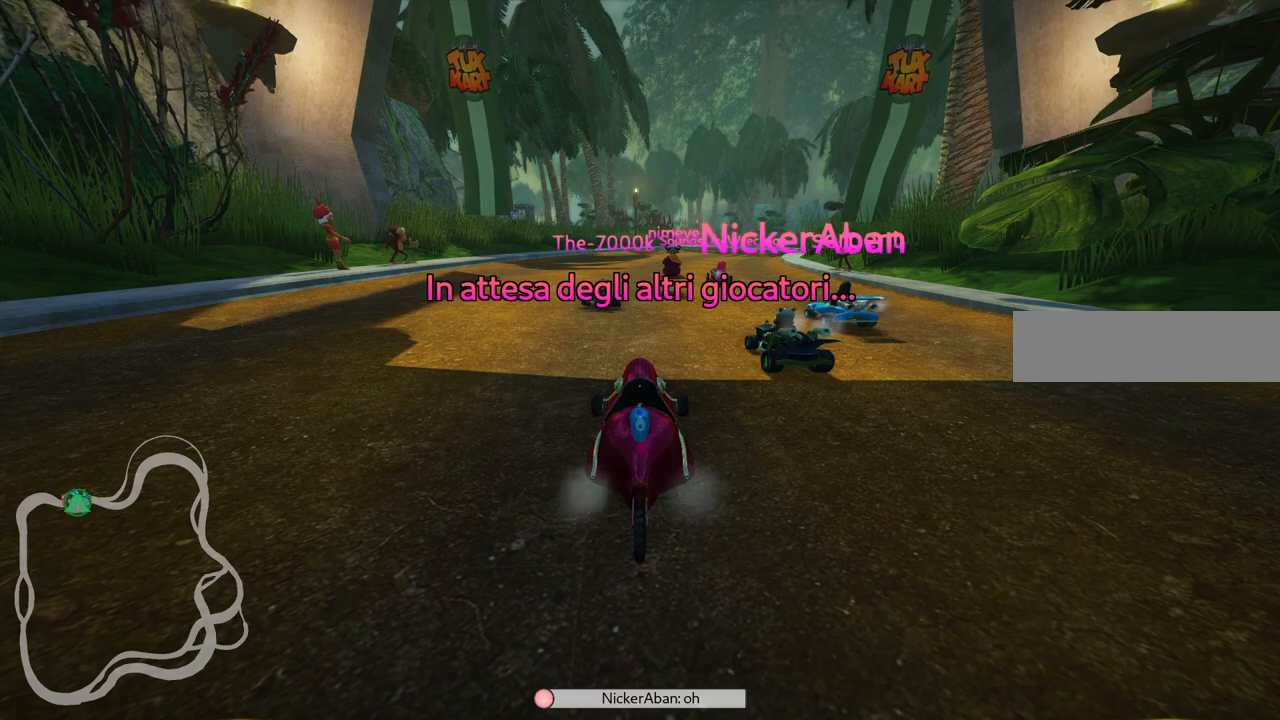
{"keys": [], "events": []}
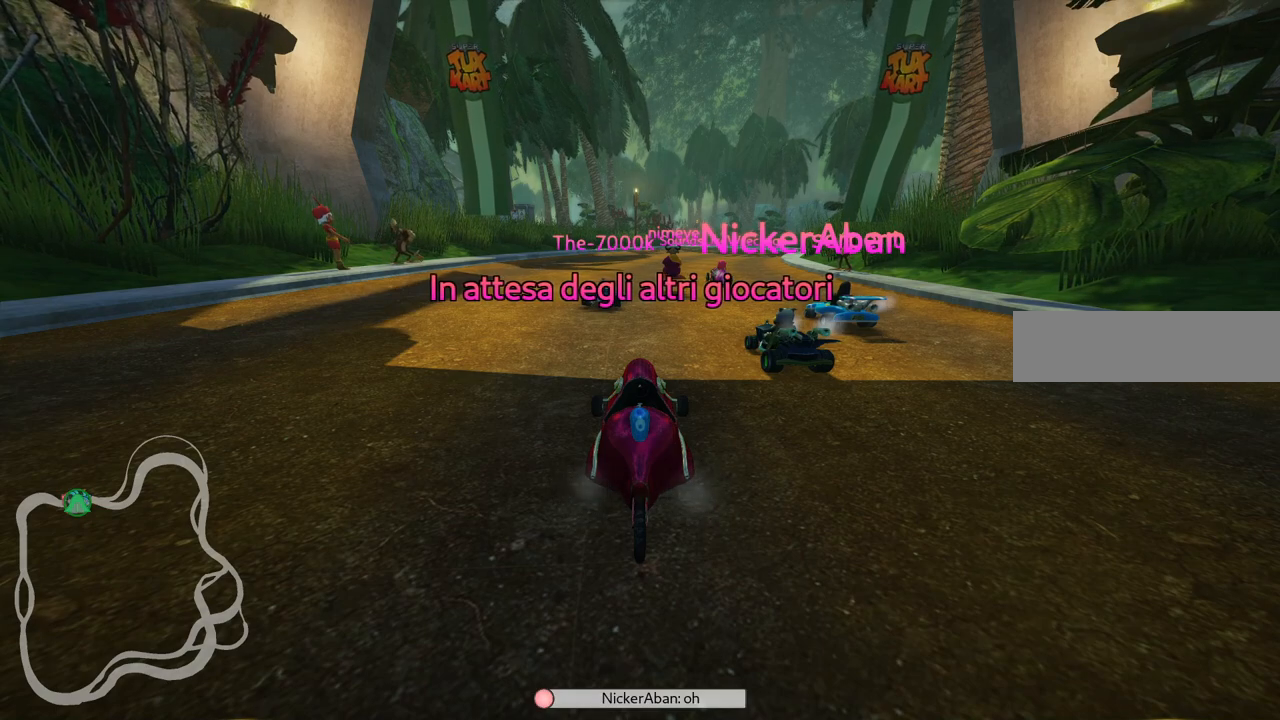
{"keys": ["b"], "events": [[250, "b", "down"]]}
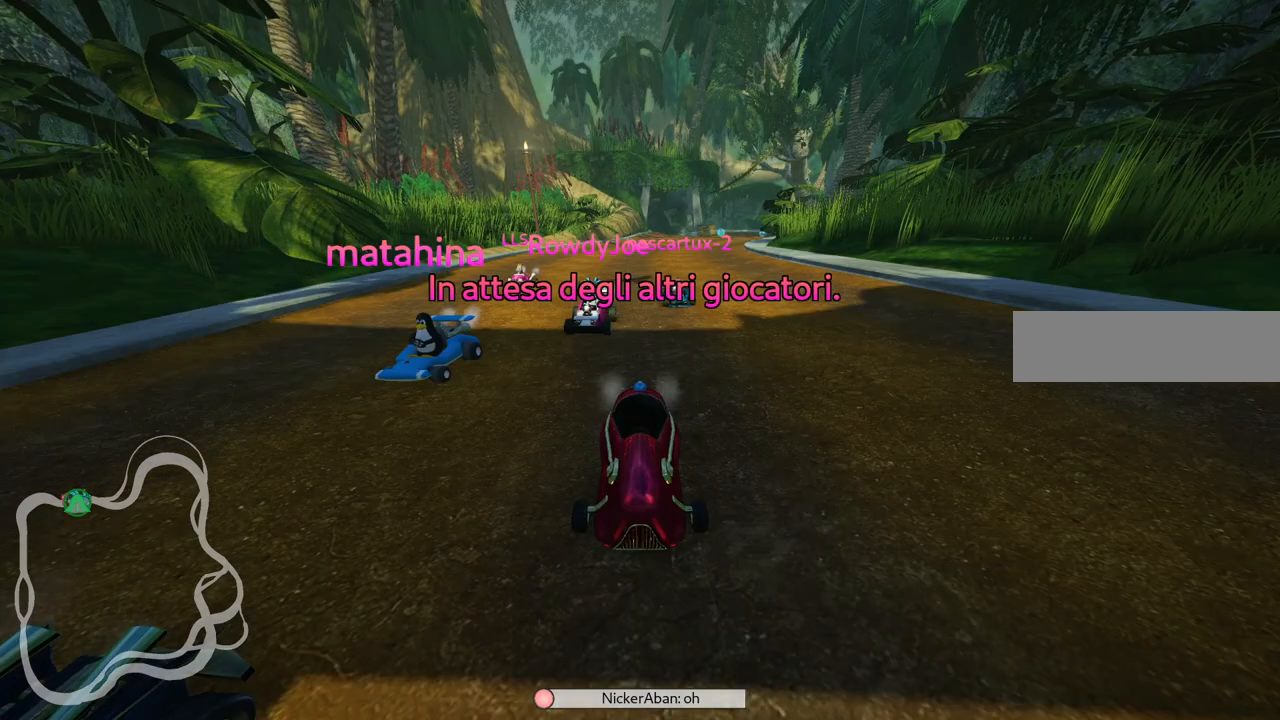
{"keys": [], "events": [[267, "b", "up"]]}
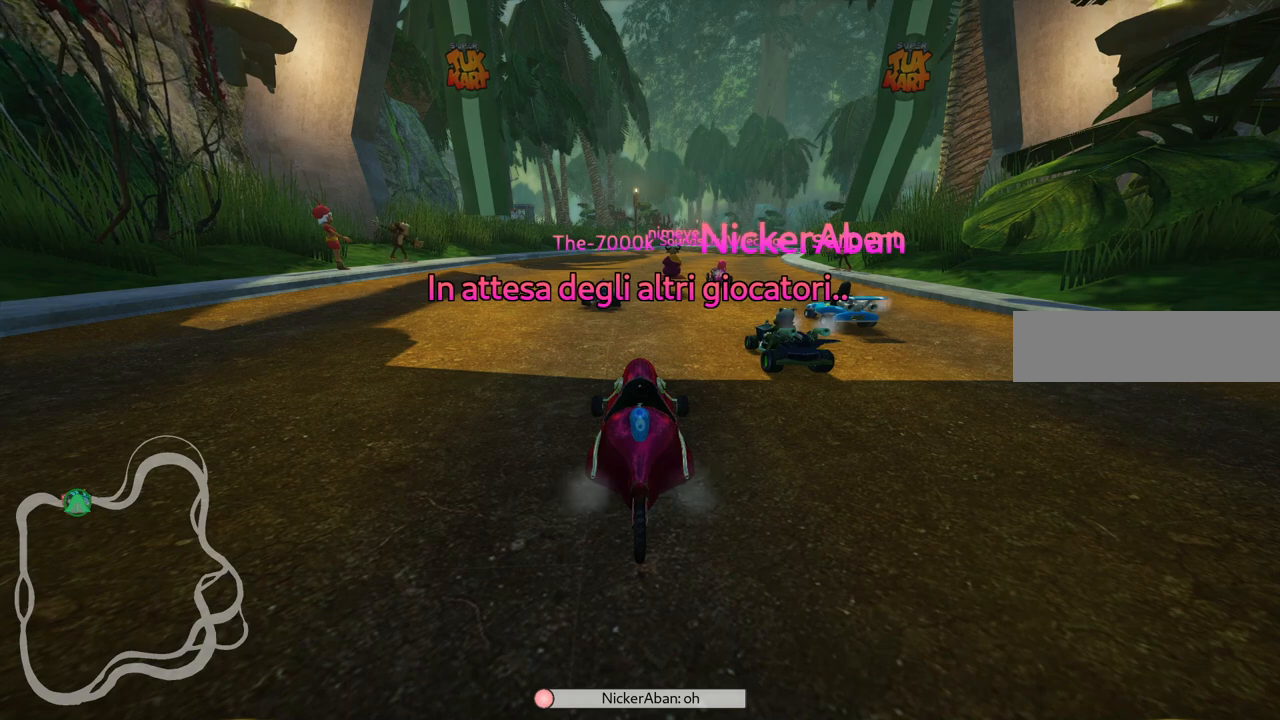
{"keys": [], "events": []}
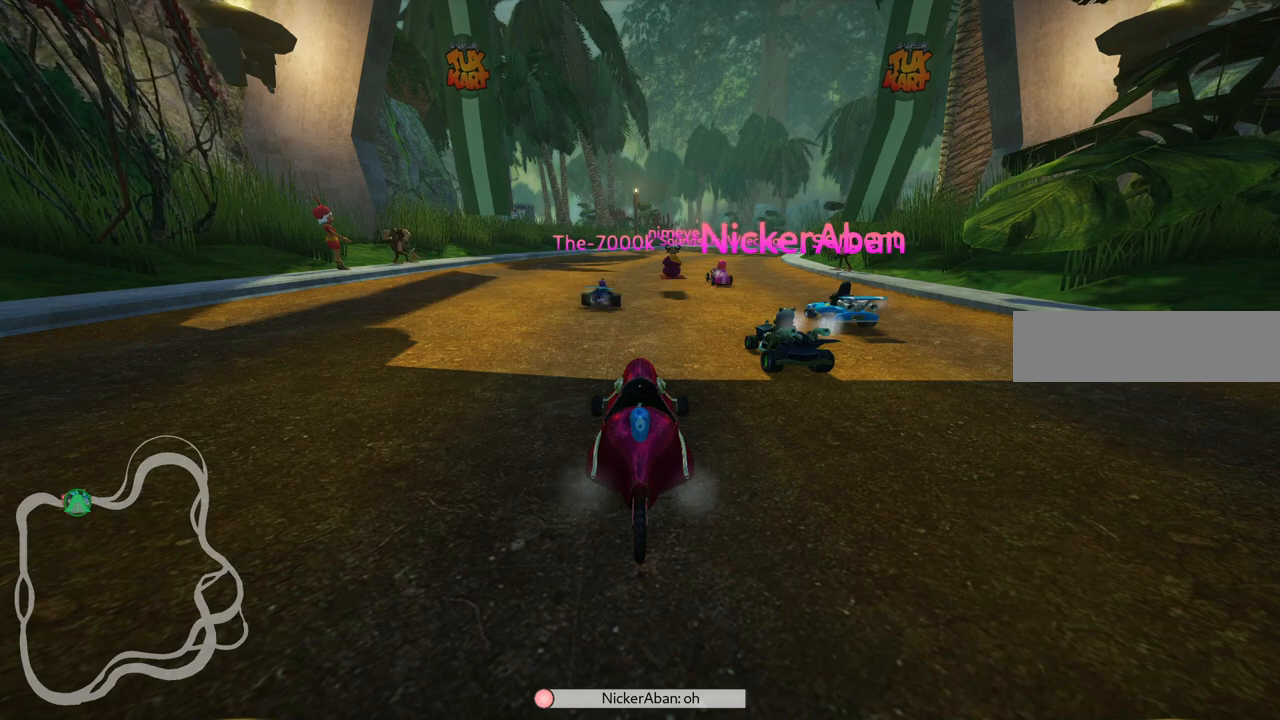
{"keys": [], "events": []}
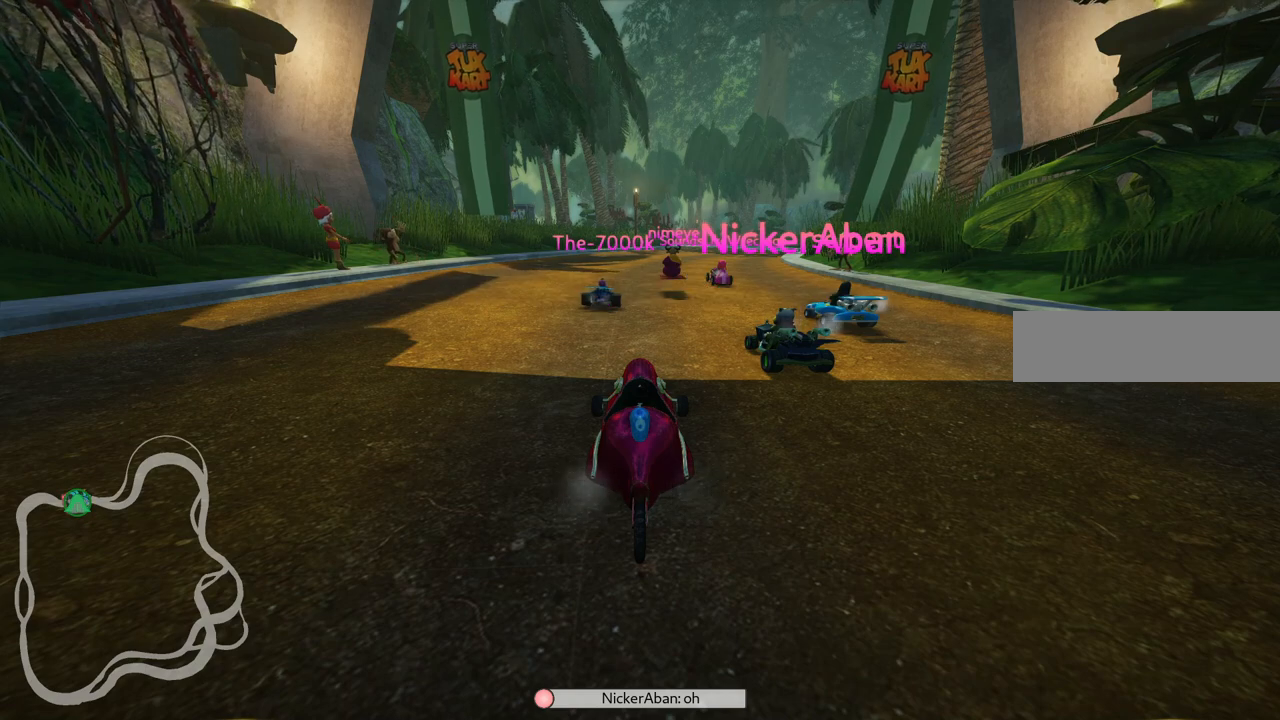
{"keys": [], "events": []}
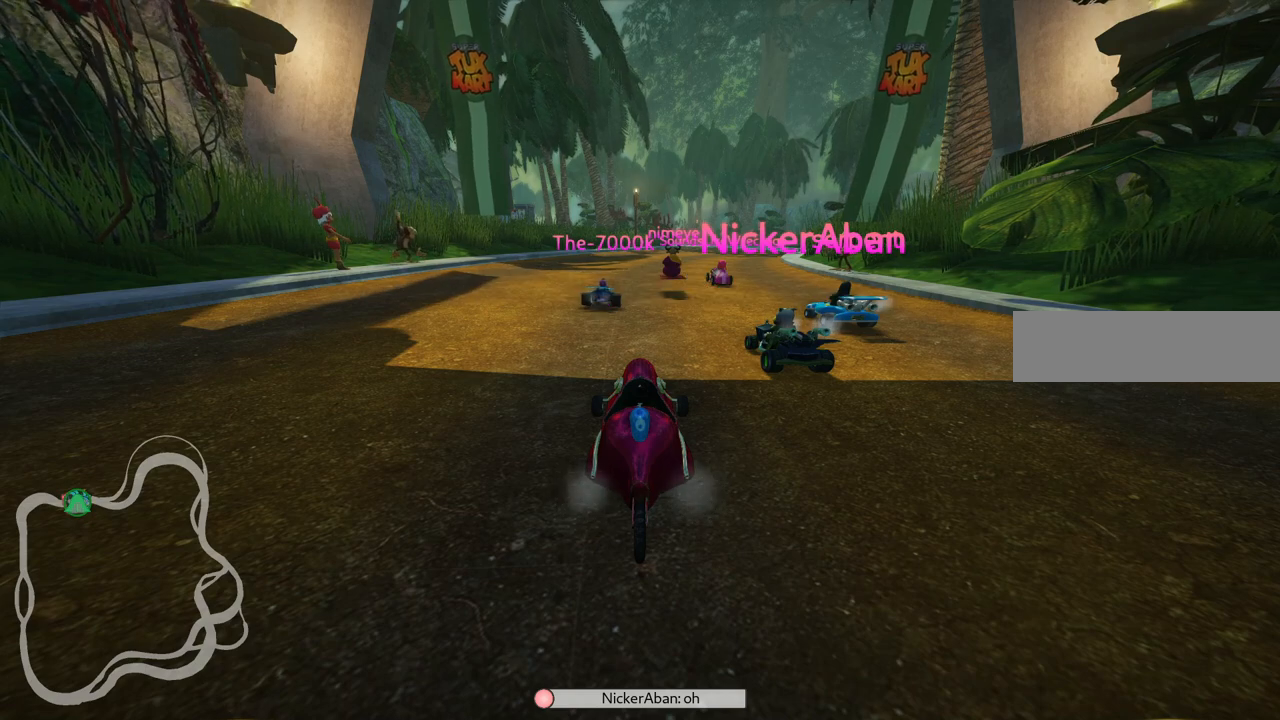
{"keys": [], "events": []}
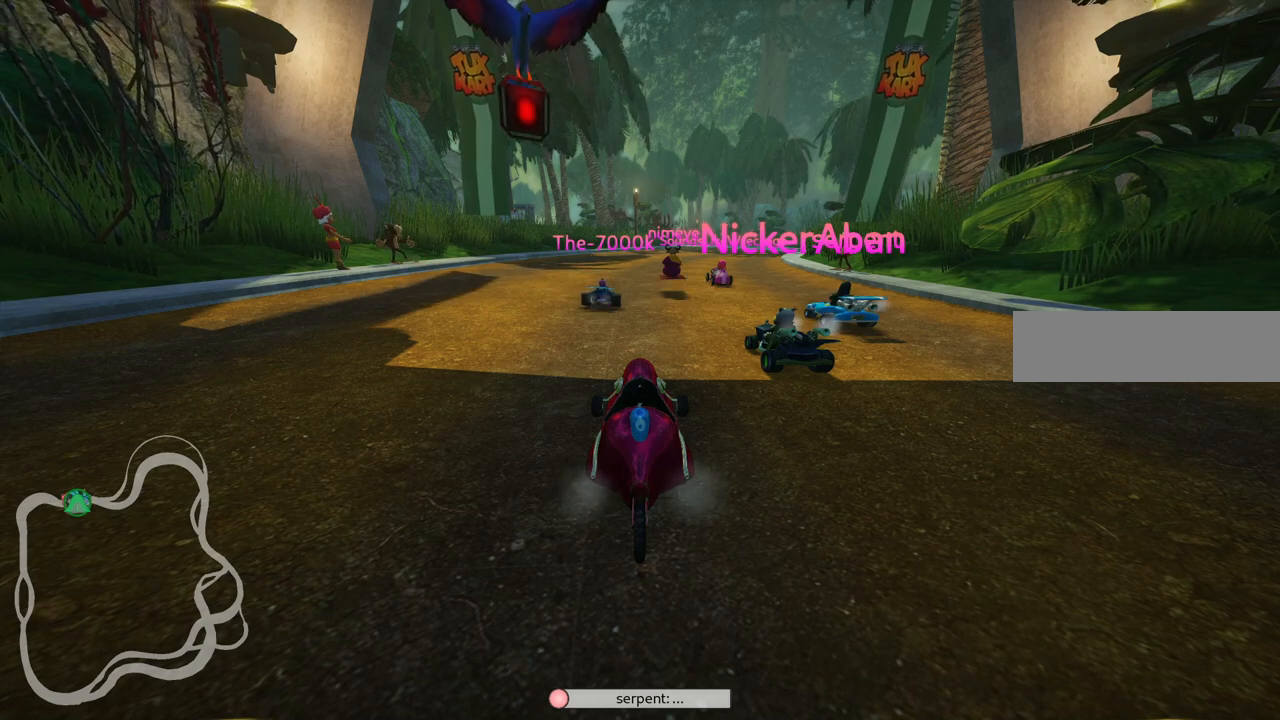
{"keys": [], "events": []}
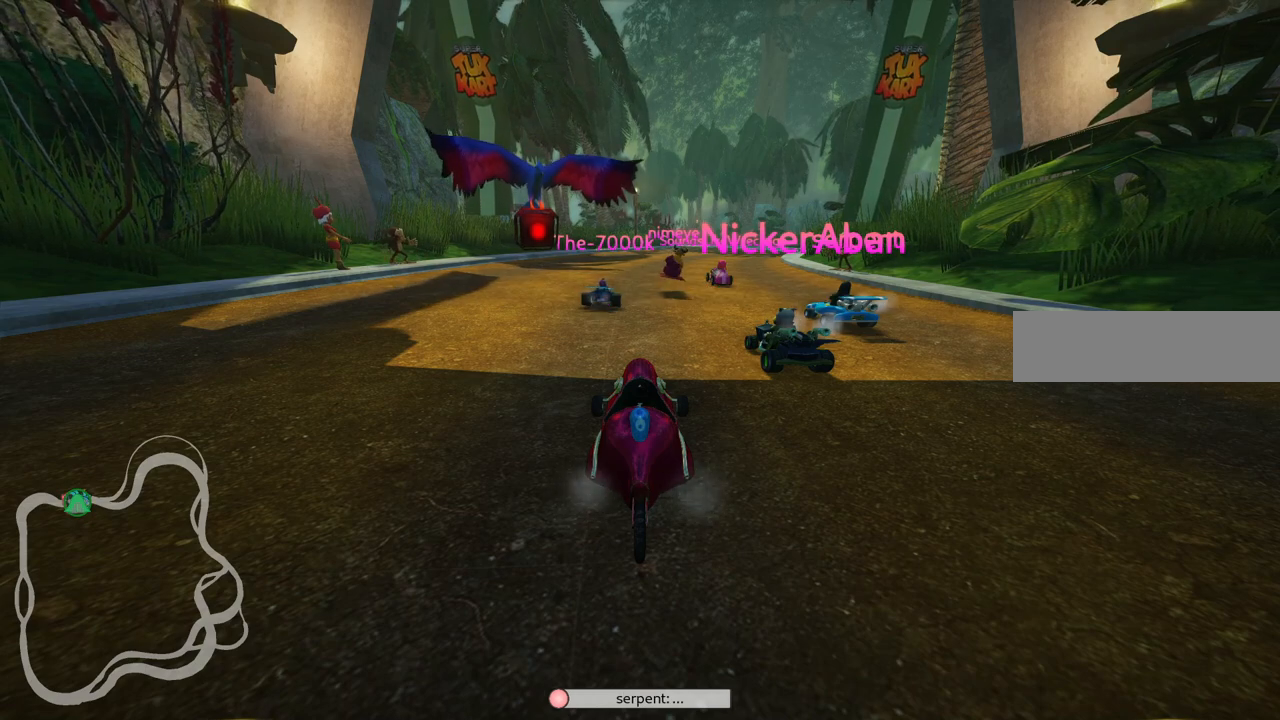
{"keys": [], "events": []}
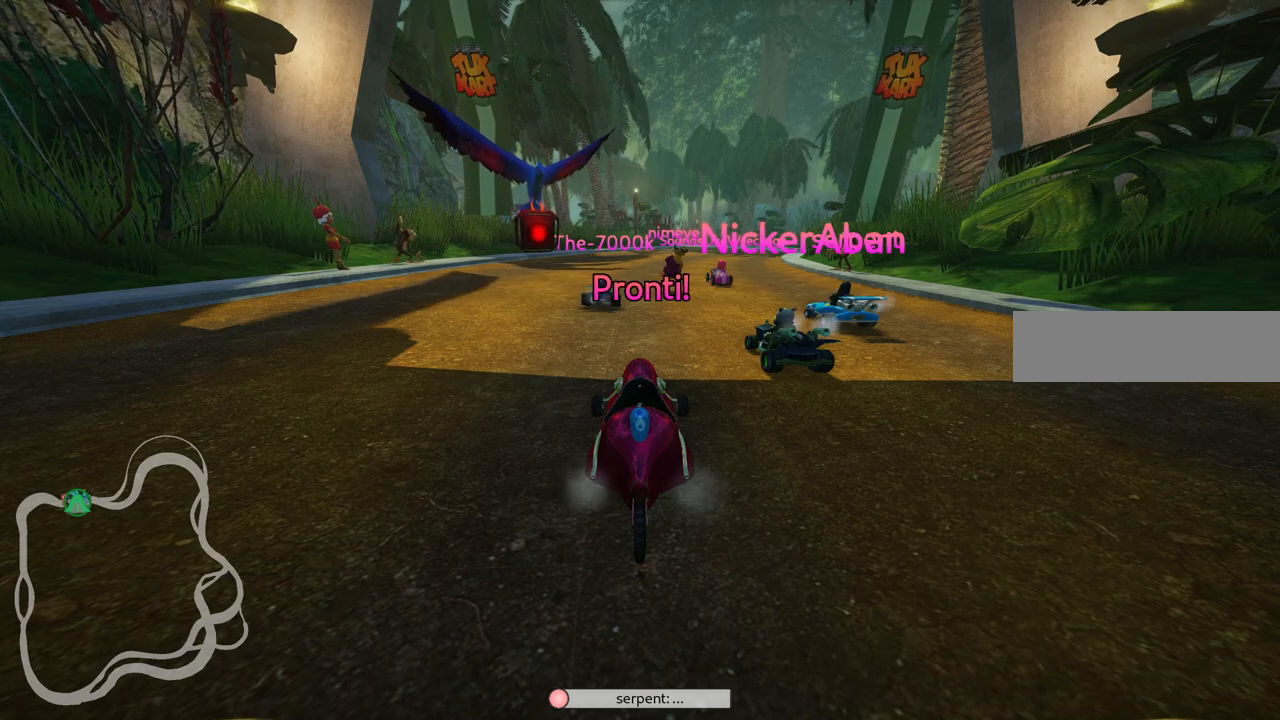
{"keys": [], "events": []}
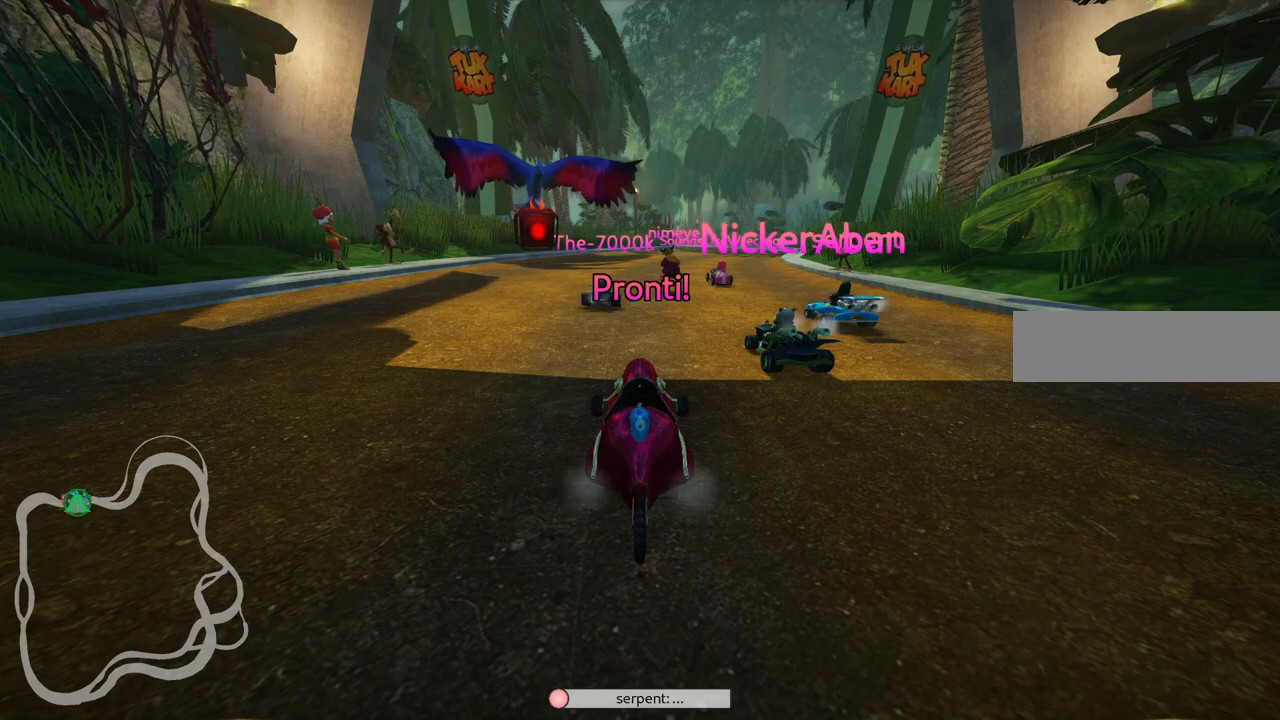
{"keys": ["up"], "events": [[450, "up", "down"]]}
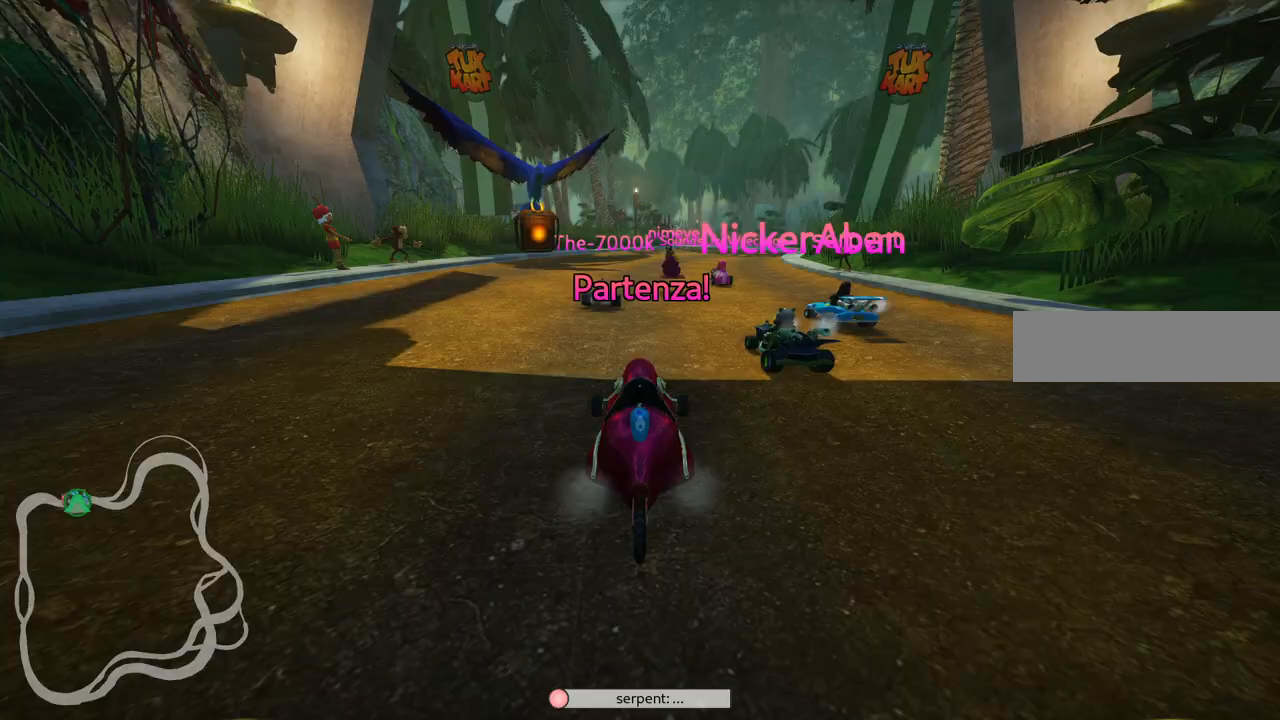
{"keys": ["up"], "events": []}
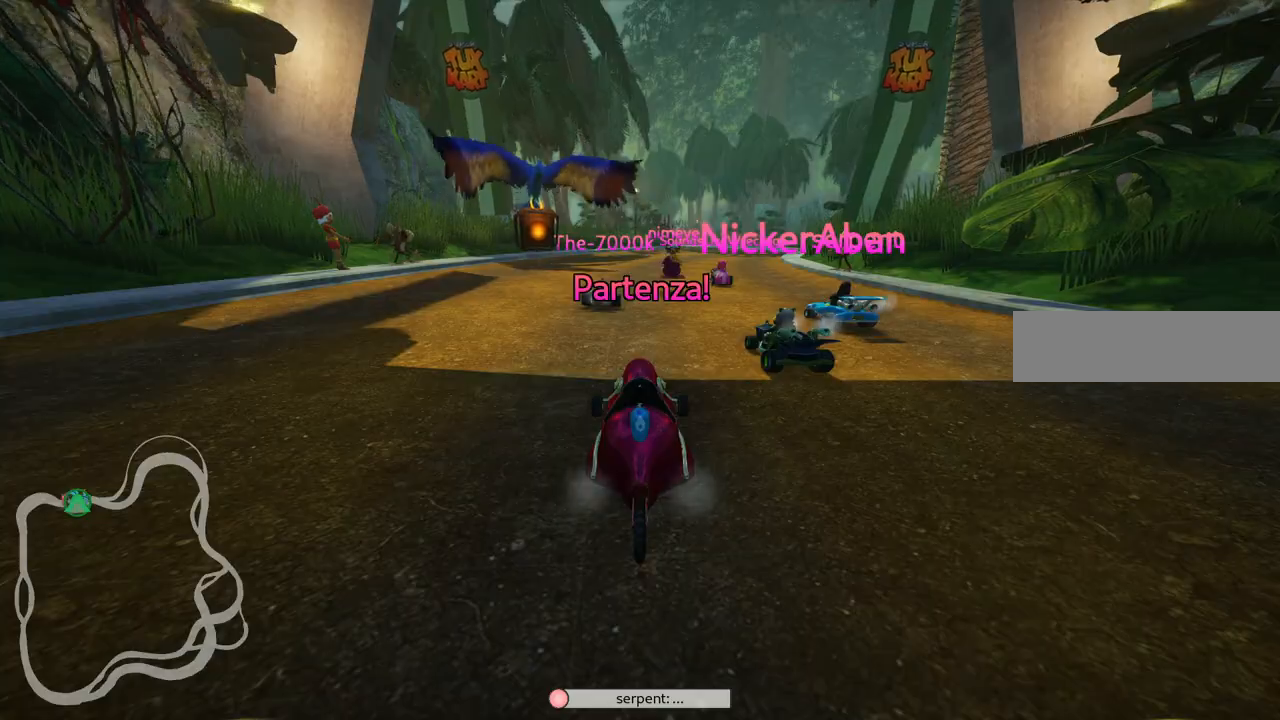
{"keys": ["left", "up"], "events": [[483, "left", "down"]]}
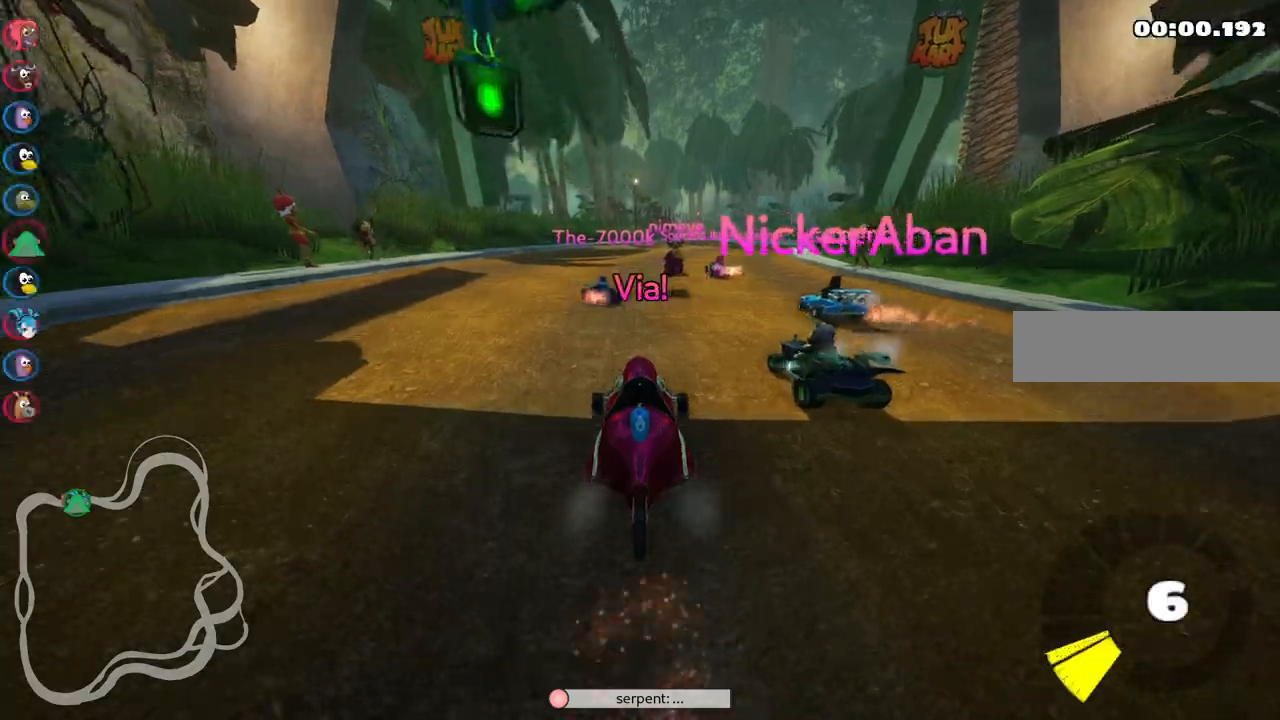
{"keys": ["left", "m", "right", "up"], "events": [[267, "left", "up"], [317, "m", "down"], [317, "right", "down"], [500, "left", "down"]]}